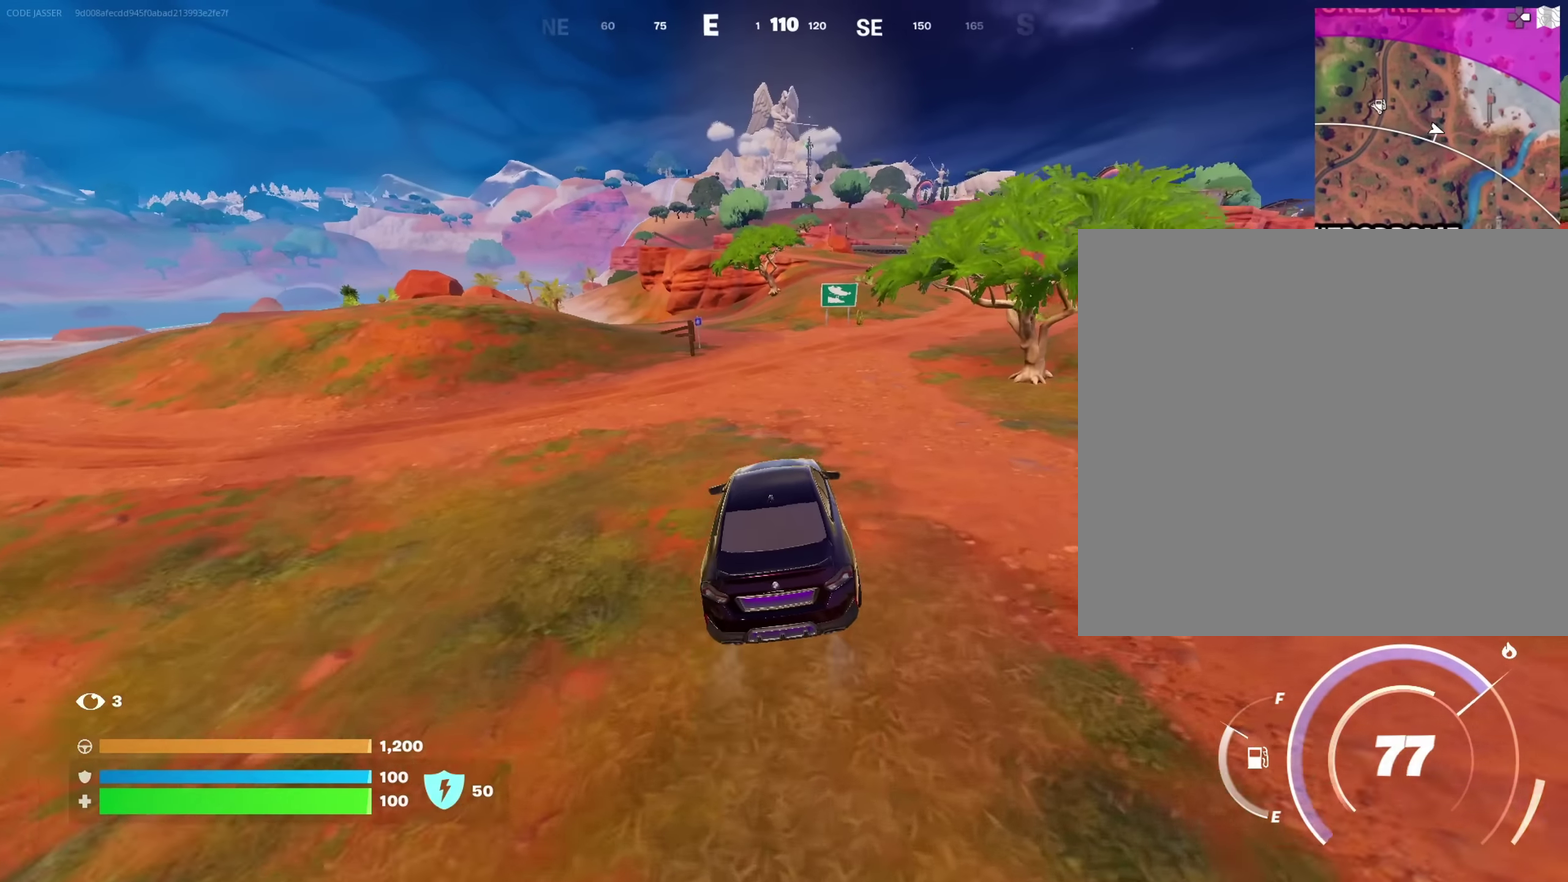
Gameplay with a controller (PlayStation layout); each line is a JSON object with the inputs held at the frame after it (dt_ms = milliseconds from this image to that frame). "events" lists button and stick changes between this image and that frame as [ms after this image, input, new state], when the widget could be followed in between. This document gives stick clicks only as held states, not as events.
{"dt_ms": 317, "buttons": [], "left_stick": "up-right", "right_stick": "center", "events": [[267, "left_stick", "up"], [317, "left_stick", "up-right"]]}
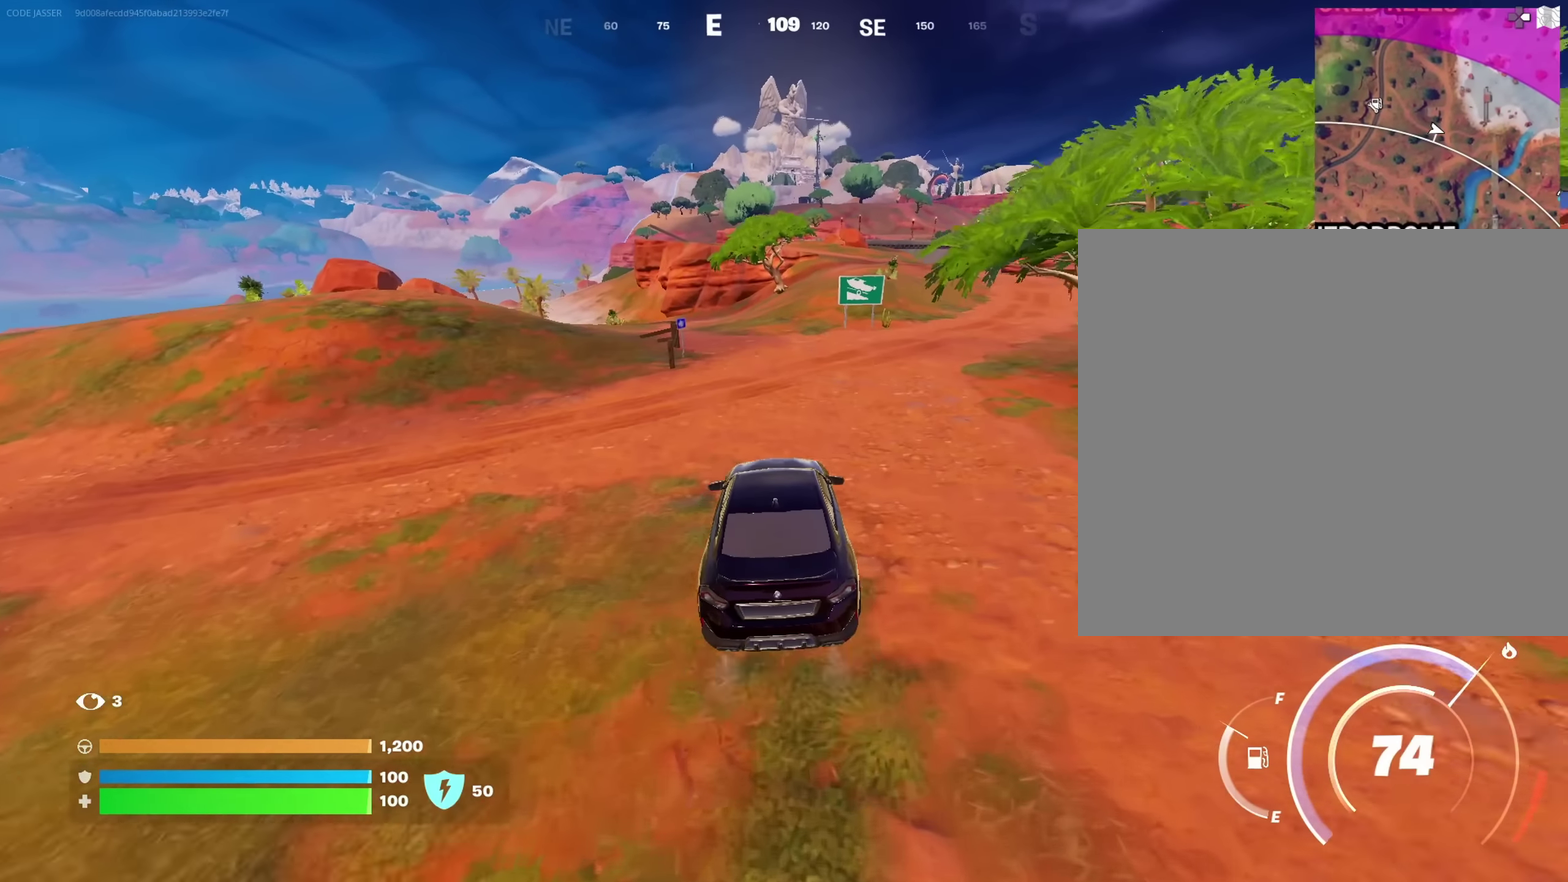
{"dt_ms": 683, "buttons": [], "left_stick": "up-right", "right_stick": "center", "events": []}
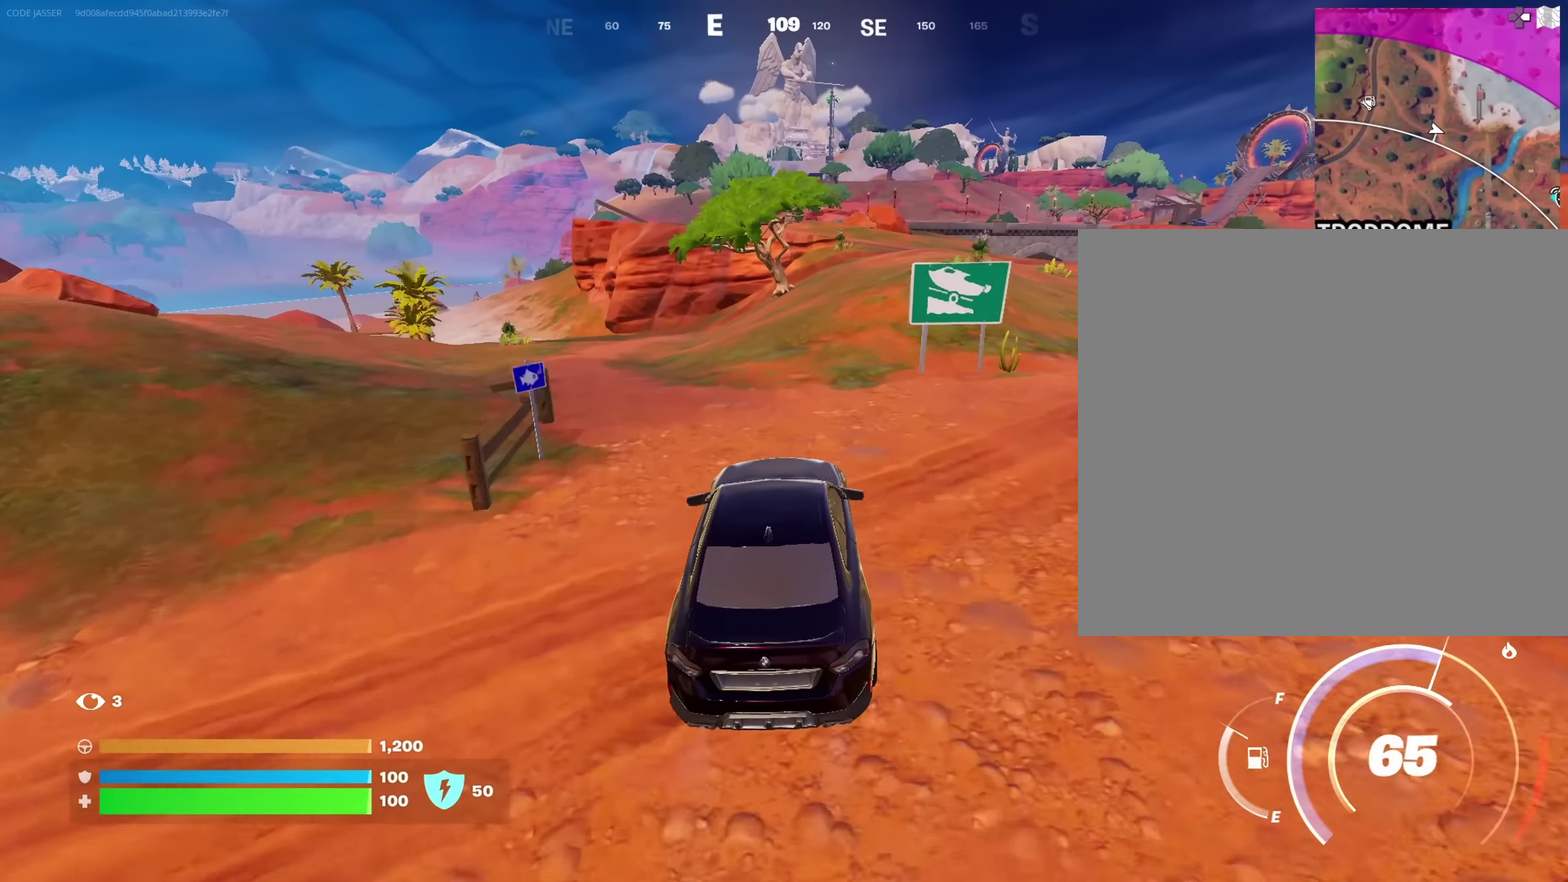
{"dt_ms": 317, "buttons": [], "left_stick": "up-right", "right_stick": "center", "events": []}
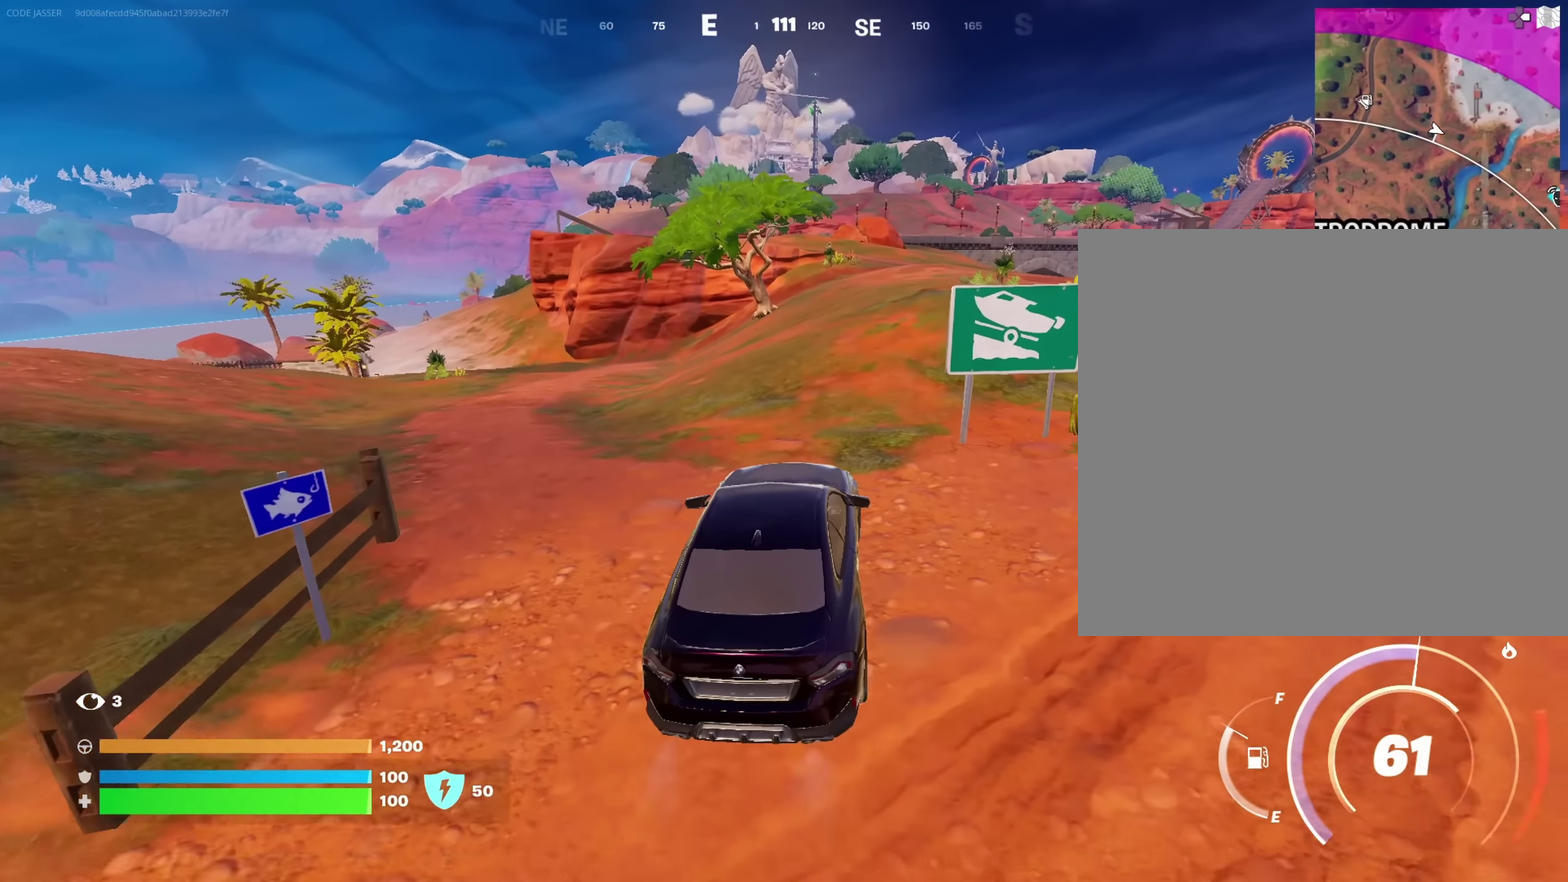
{"dt_ms": 683, "buttons": [], "left_stick": "up-left", "right_stick": "center", "events": [[433, "left_stick", "up"], [683, "left_stick", "up-left"]]}
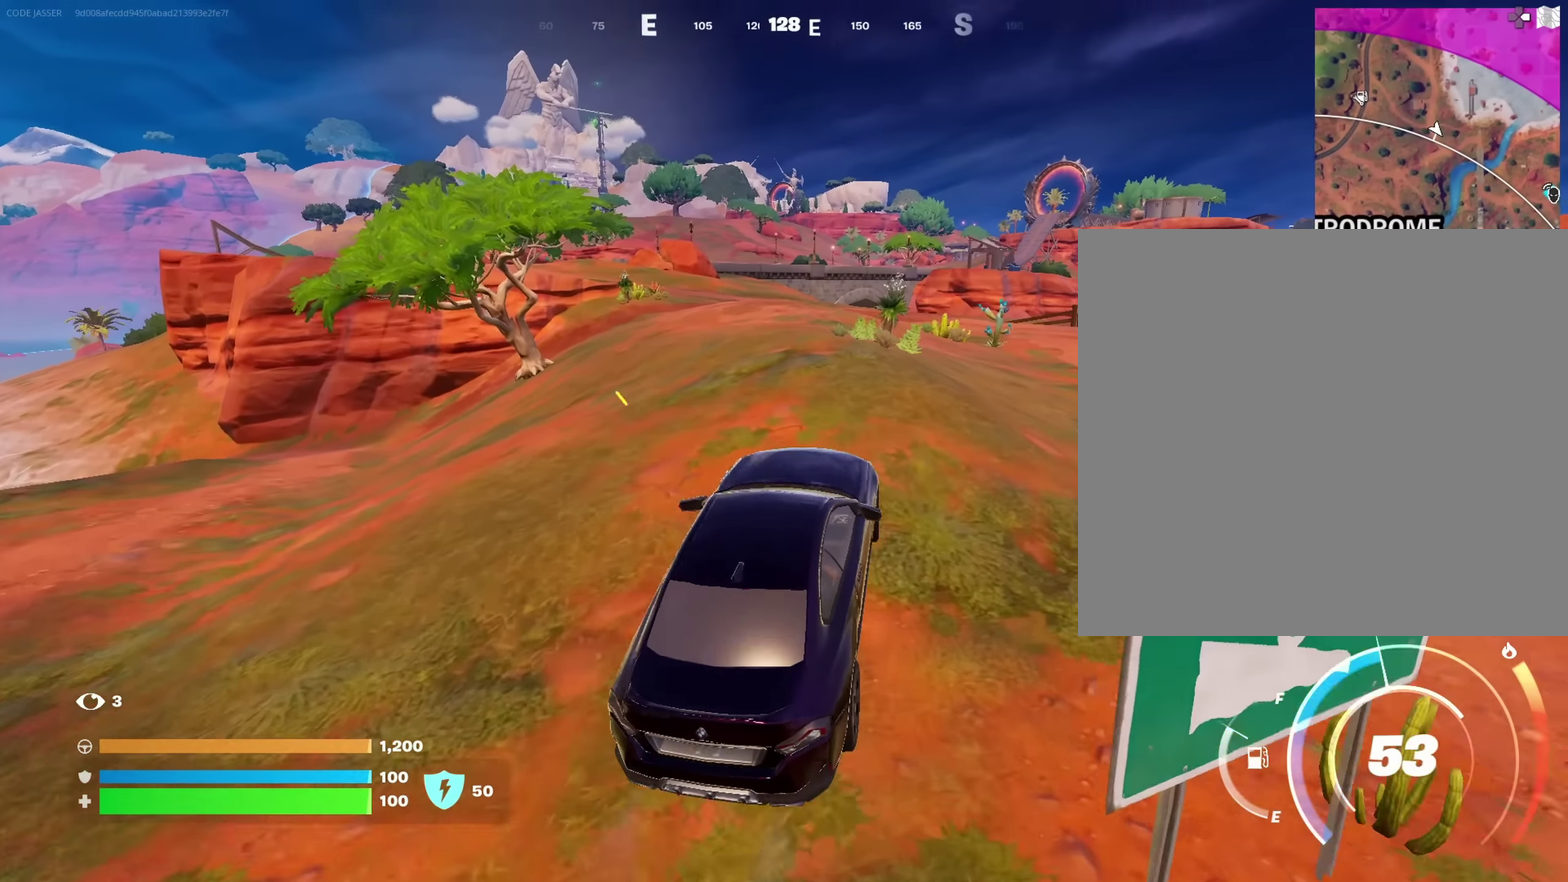
{"dt_ms": 317, "buttons": [], "left_stick": "up-left", "right_stick": "center", "events": []}
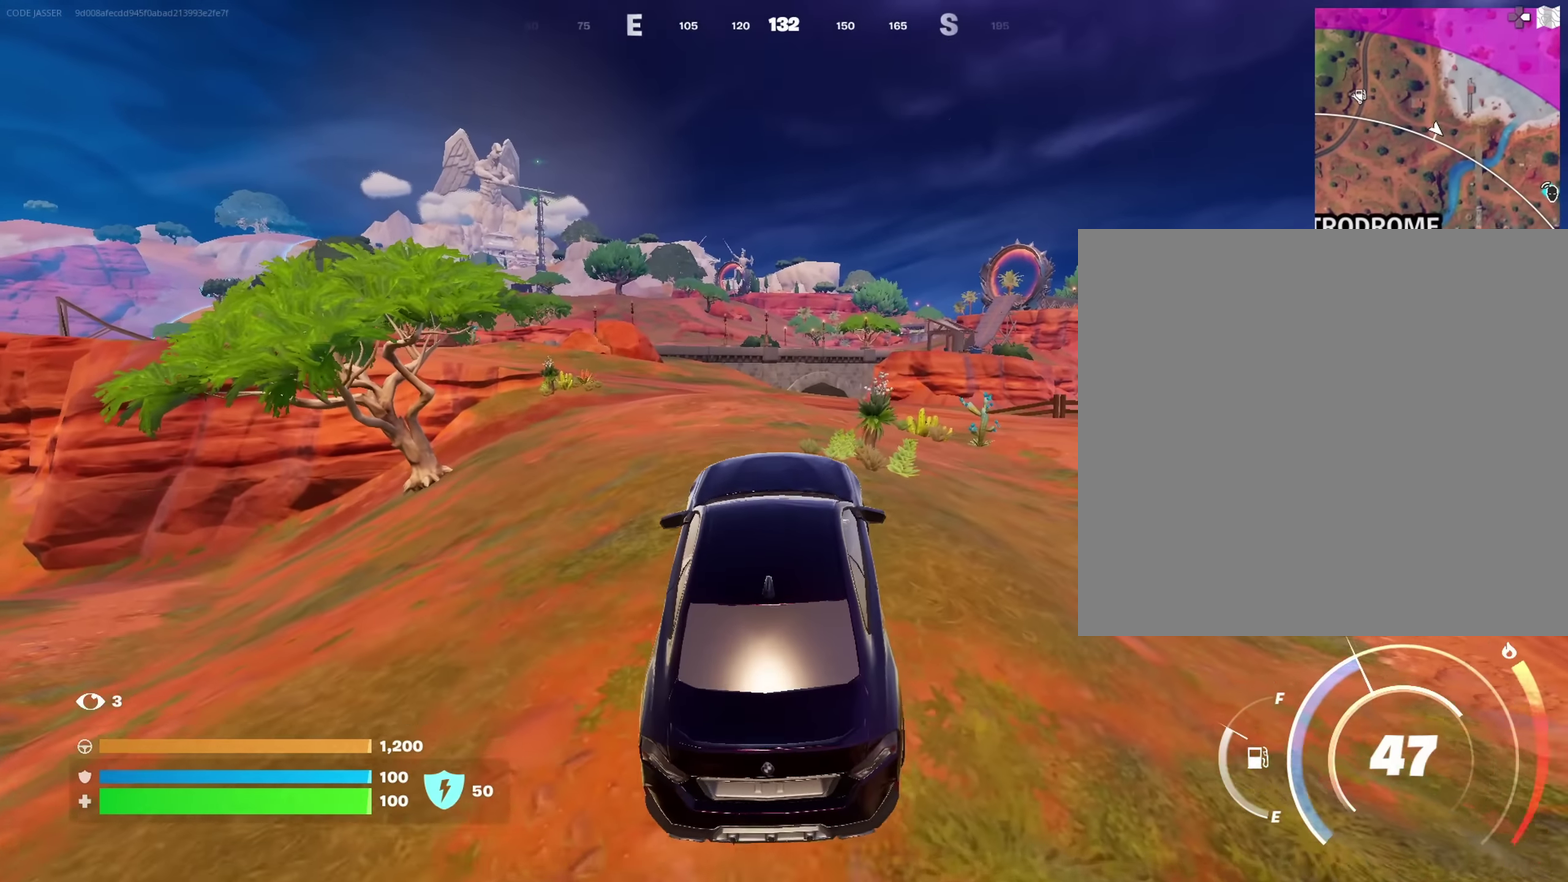
{"dt_ms": 900, "buttons": [], "left_stick": "up-right", "right_stick": "center", "events": [[100, "left_stick", "up"], [166, "right_stick", "left"], [183, "left_stick", "up-right"], [283, "right_stick", "center"]]}
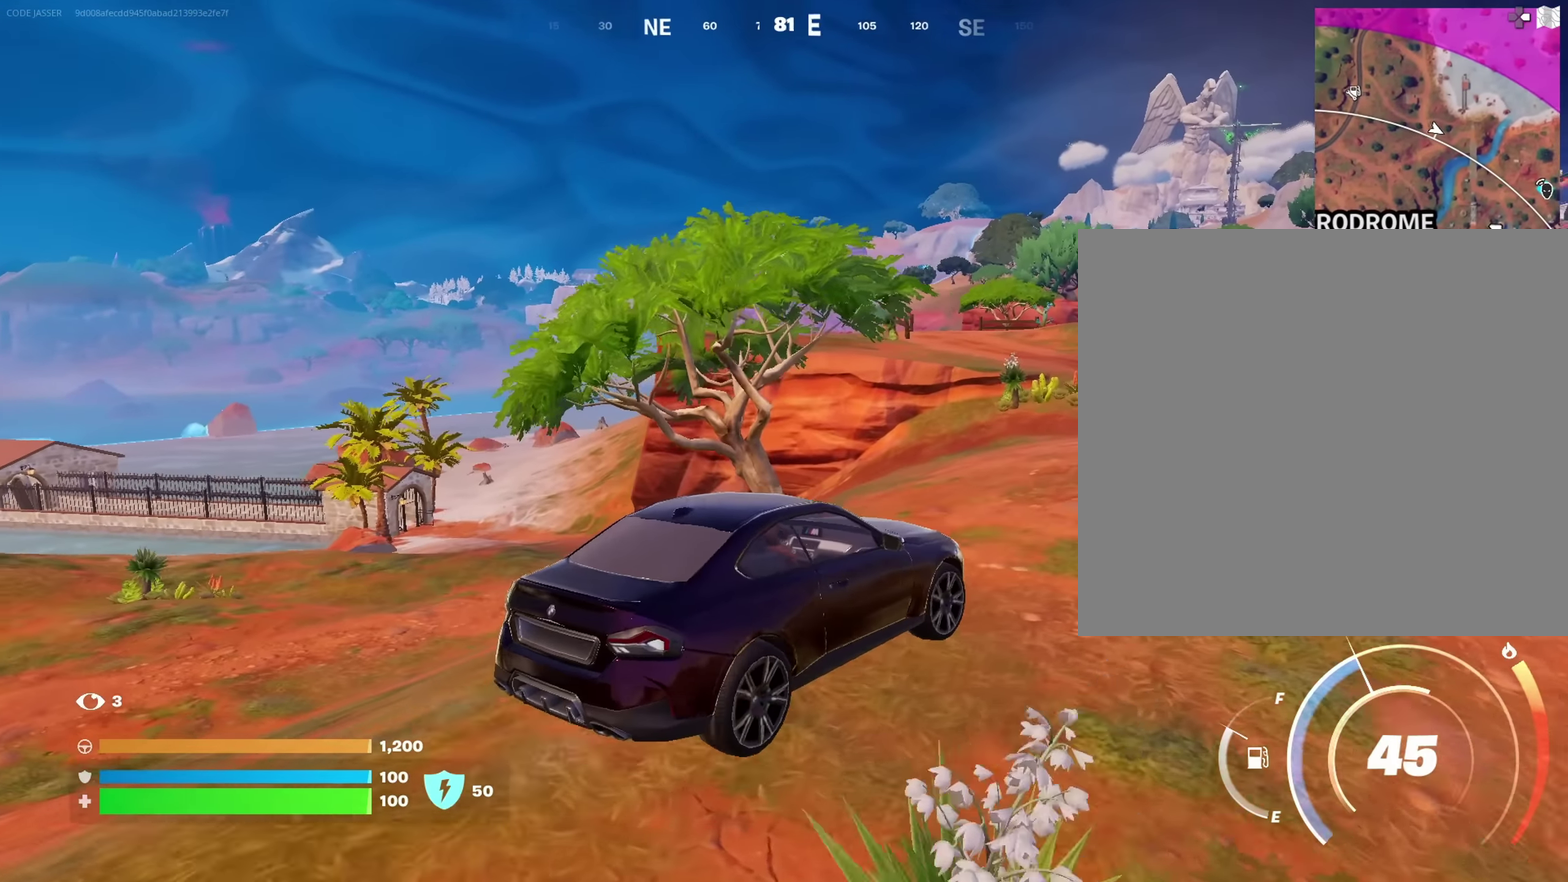
{"dt_ms": 283, "buttons": [], "left_stick": "up-right", "right_stick": "center", "events": []}
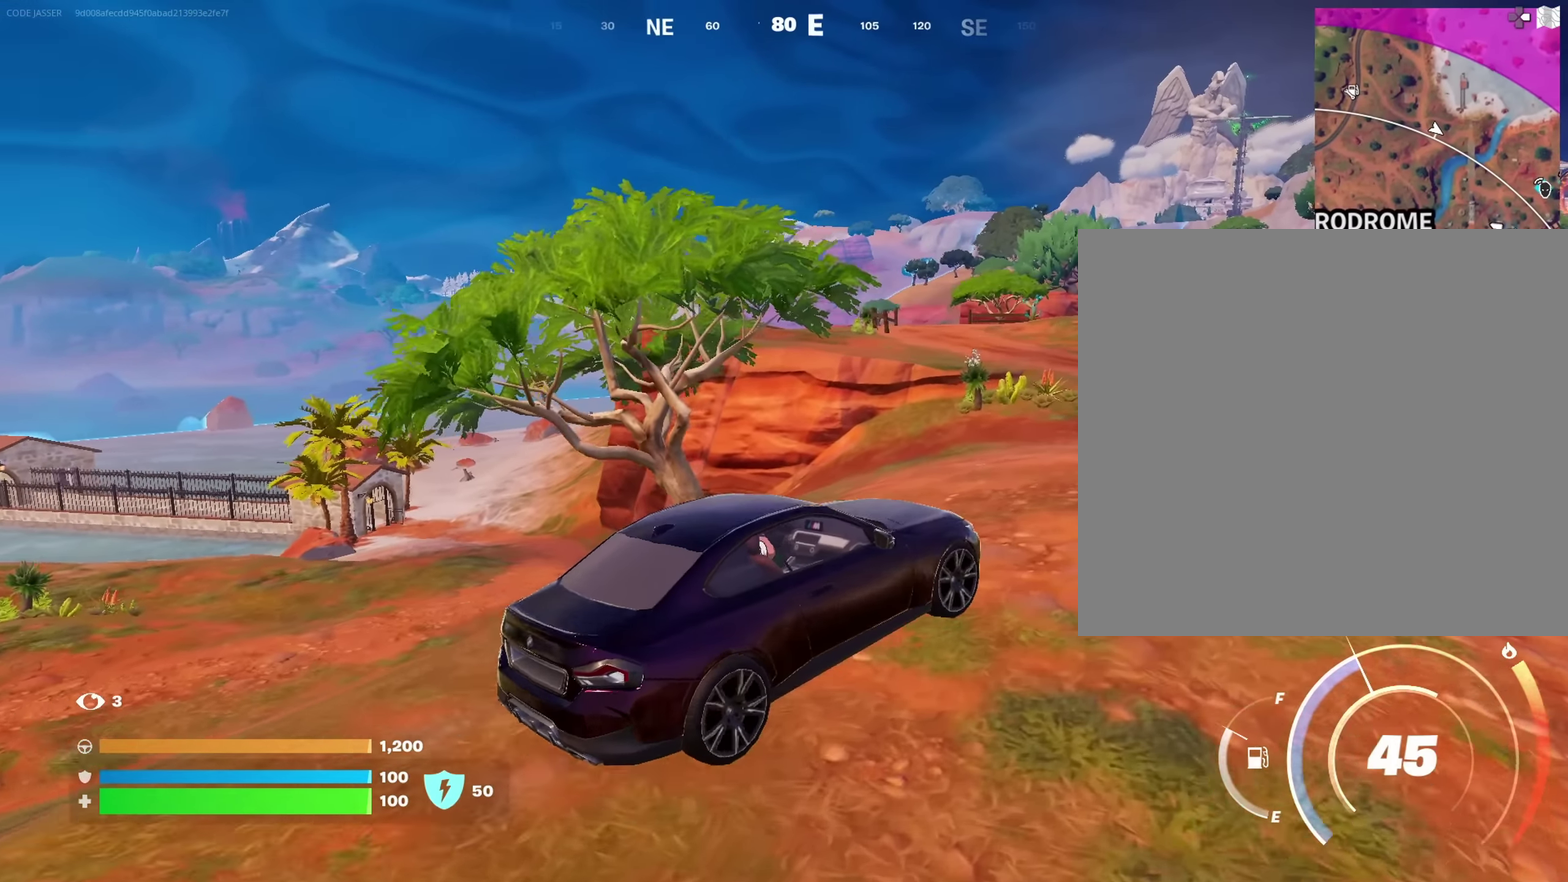
{"dt_ms": 717, "buttons": [], "left_stick": "up-left", "right_stick": "right", "events": [[583, "left_stick", "up"], [700, "right_stick", "right"], [717, "left_stick", "up-left"]]}
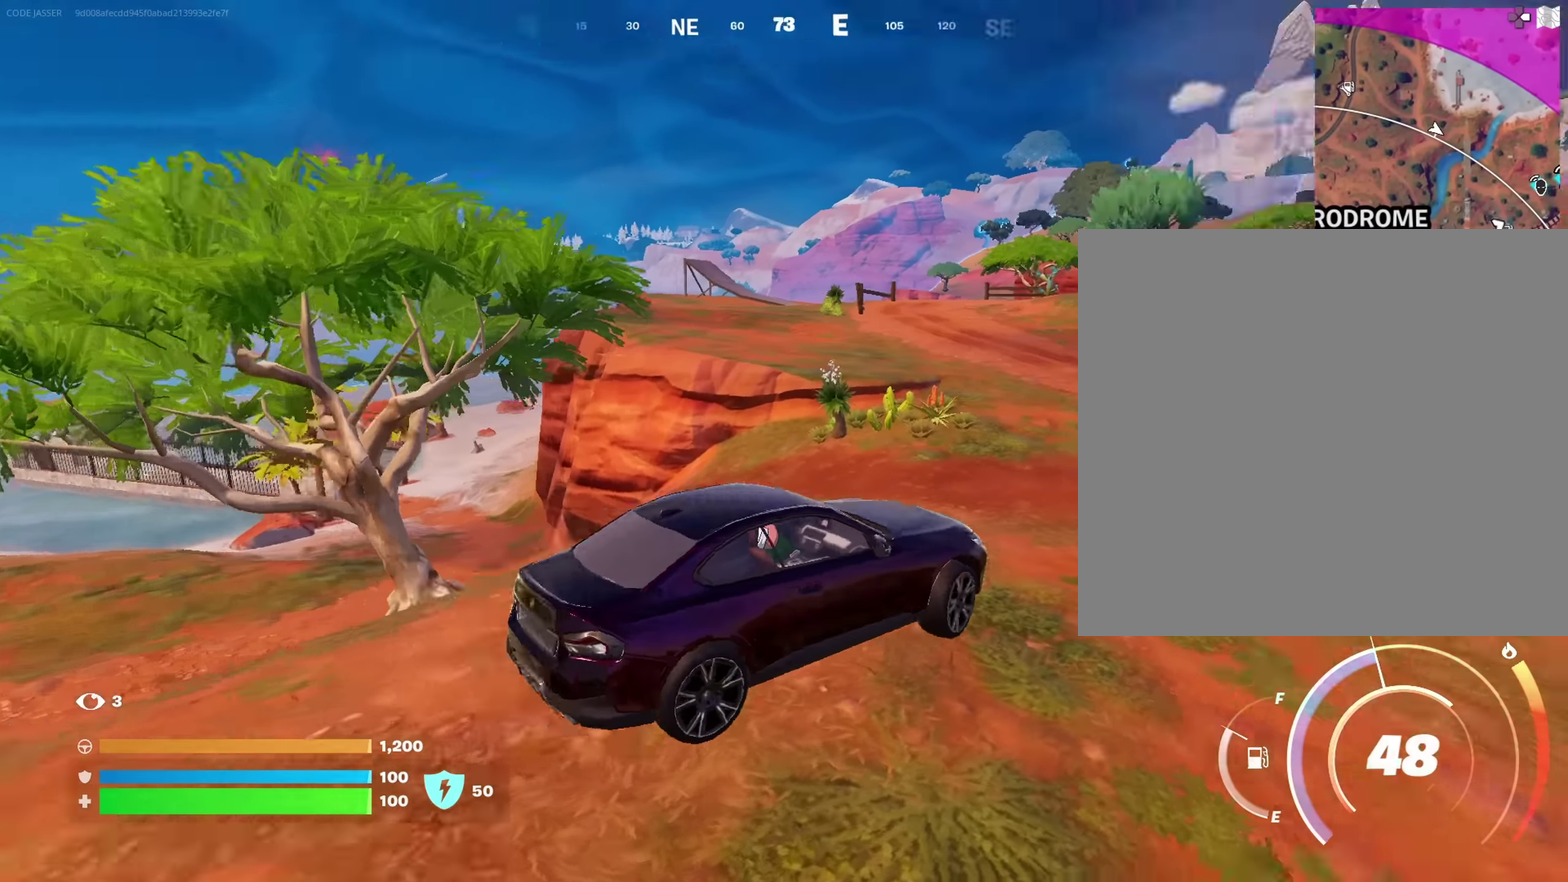
{"dt_ms": 283, "buttons": [], "left_stick": "up-left", "right_stick": "center", "events": [[116, "right_stick", "center"]]}
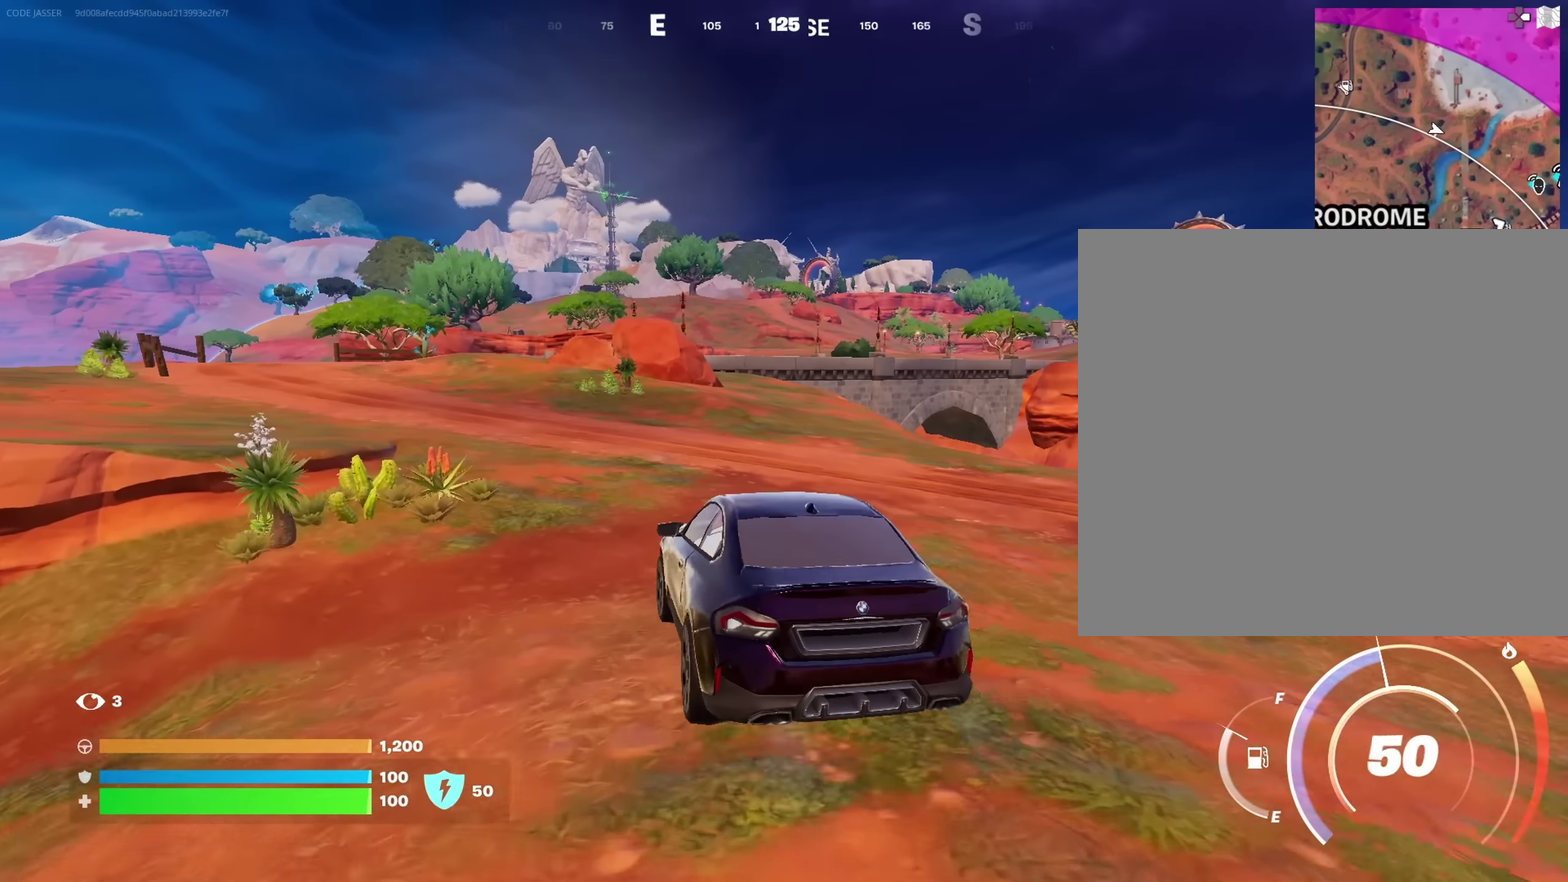
{"dt_ms": 733, "buttons": [], "left_stick": "left", "right_stick": "center", "events": [[250, "right_stick", "left"], [333, "right_stick", "center"], [550, "left_stick", "left"]]}
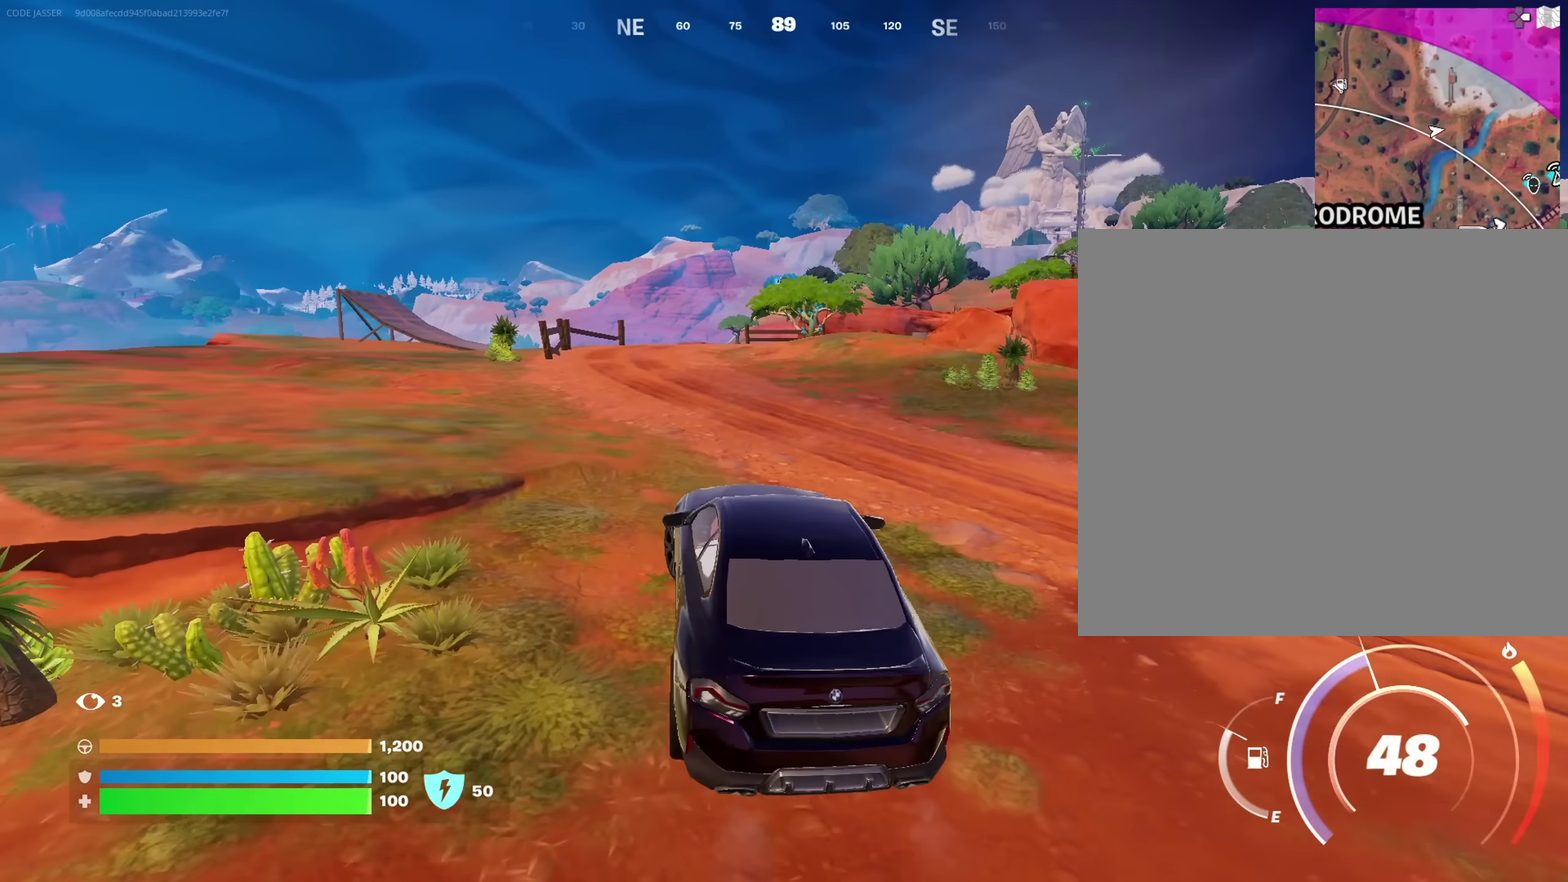
{"dt_ms": 267, "buttons": [], "left_stick": "up", "right_stick": "center", "events": [[17, "left_stick", "up-left"], [117, "left_stick", "up"]]}